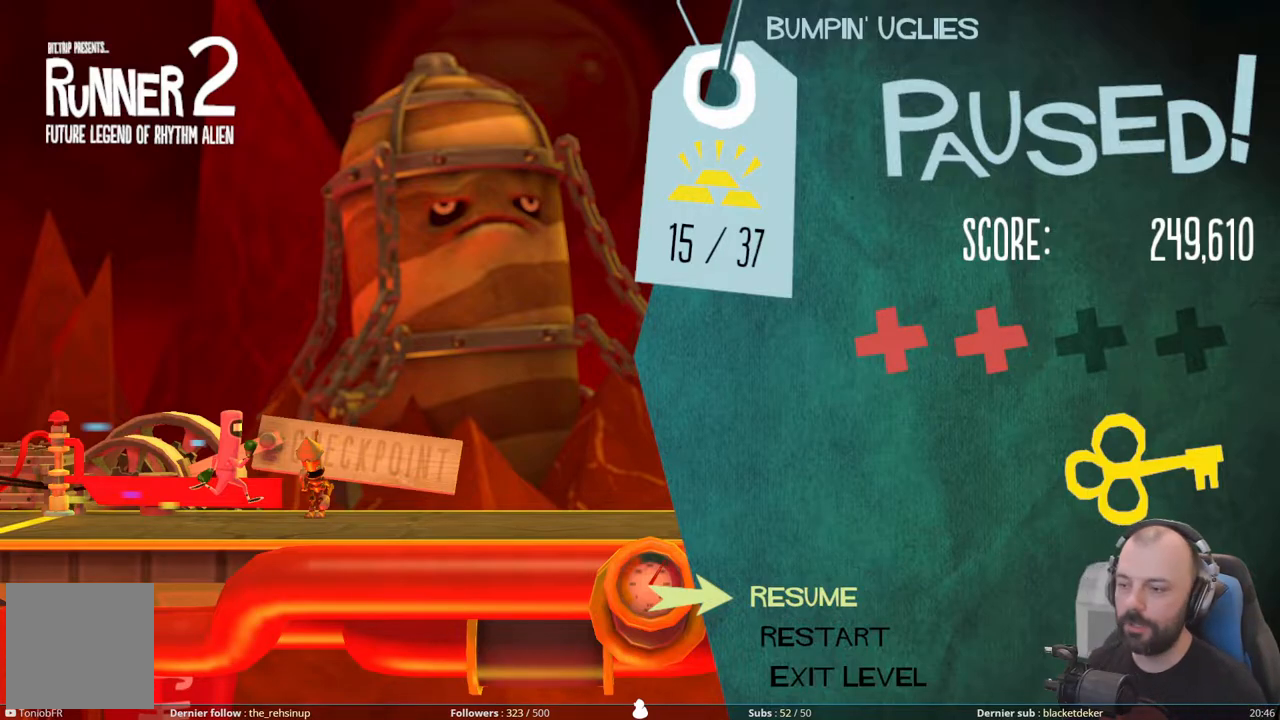
Gameplay with a controller (Xbox layout); each line is a JSON object with the inputs held at the frame after it. "events" lists button and stick changes between this image and that frame as [ms after this image, input, new state], when the widget could be followed in between. Not read: left_stick.
{"buttons": [], "right_stick": "center", "events": [[80, "START", "down"], [240, "START", "up"]]}
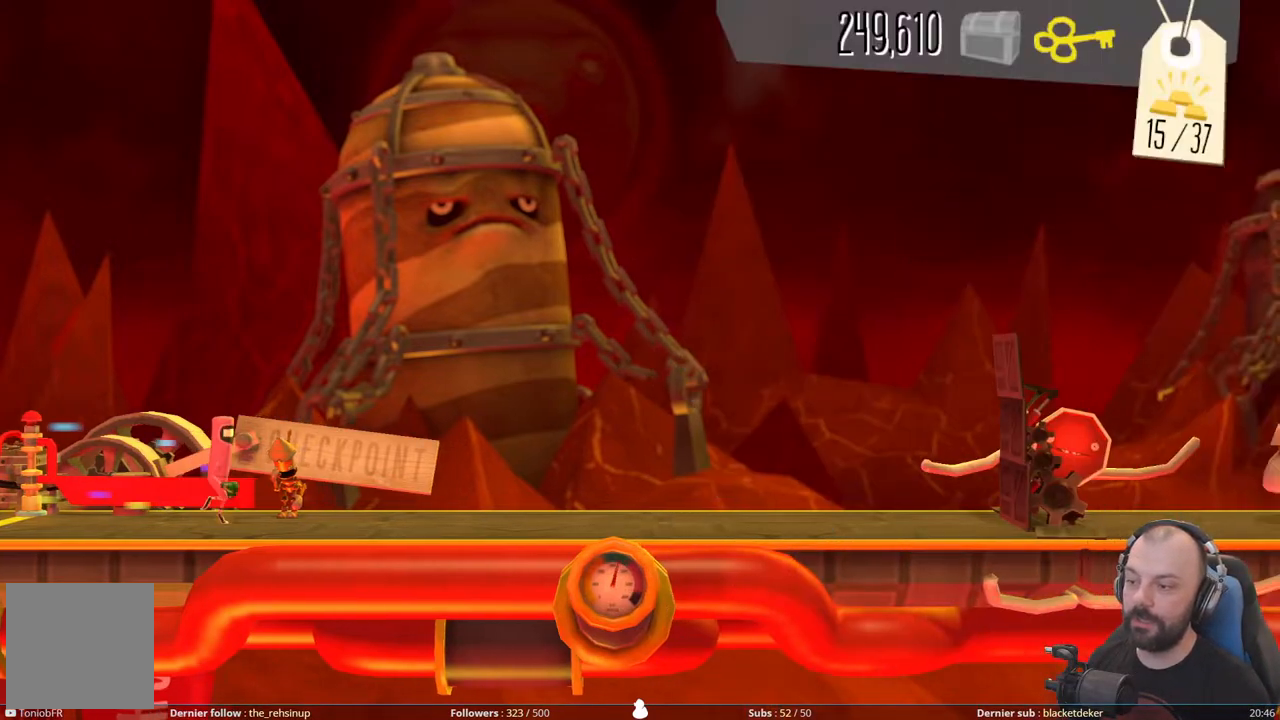
{"buttons": [], "right_stick": "center", "events": []}
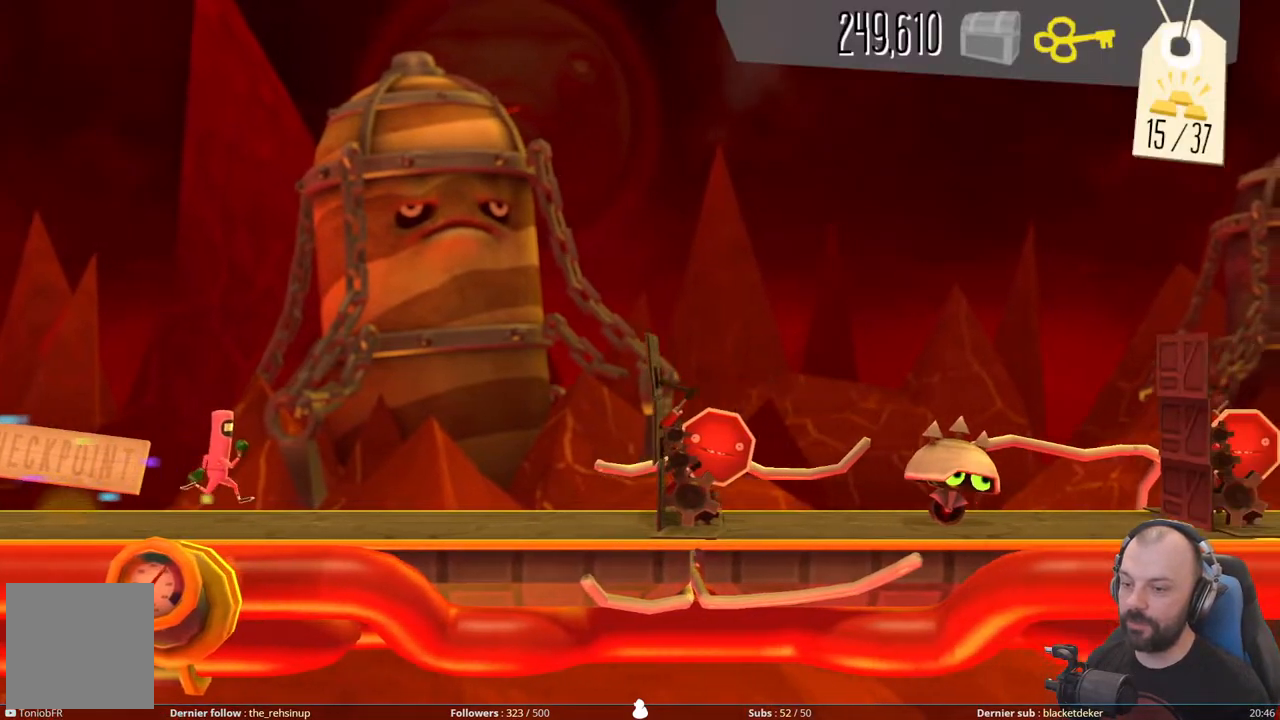
{"buttons": ["X"], "right_stick": "center", "events": [[300, "X", "down"]]}
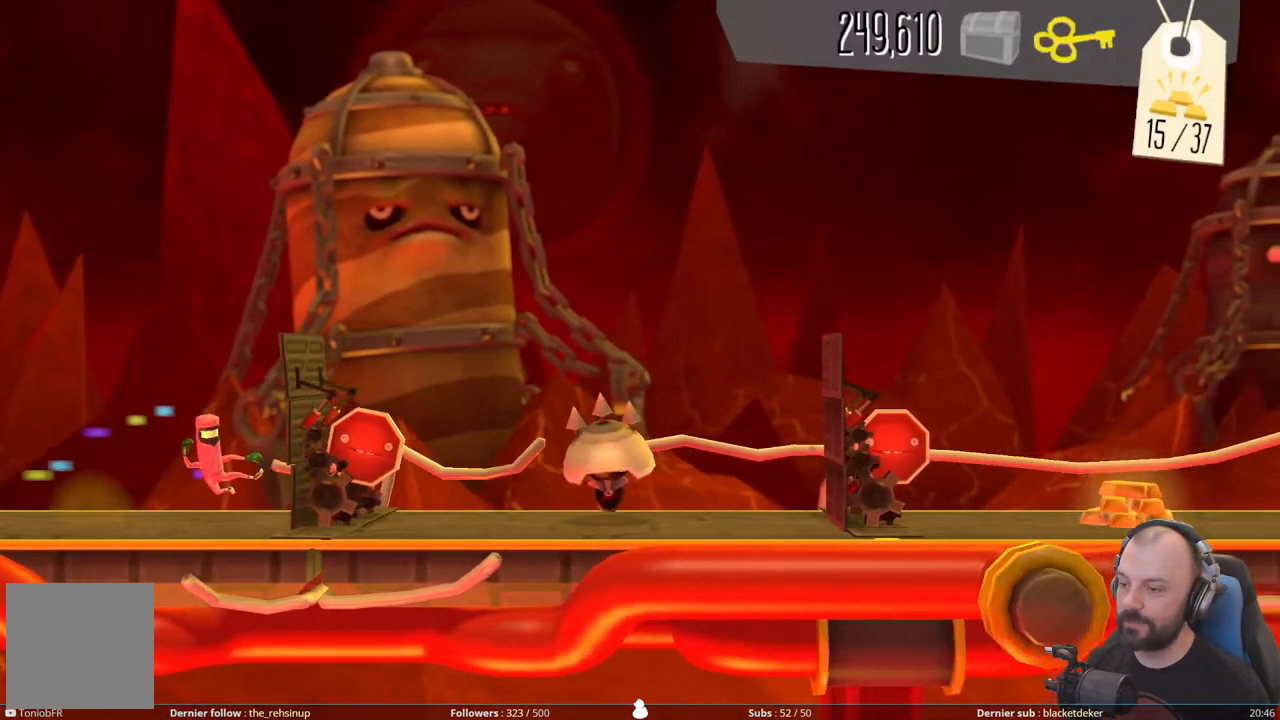
{"buttons": ["A"], "right_stick": "center", "events": [[100, "X", "up"], [240, "A", "down"]]}
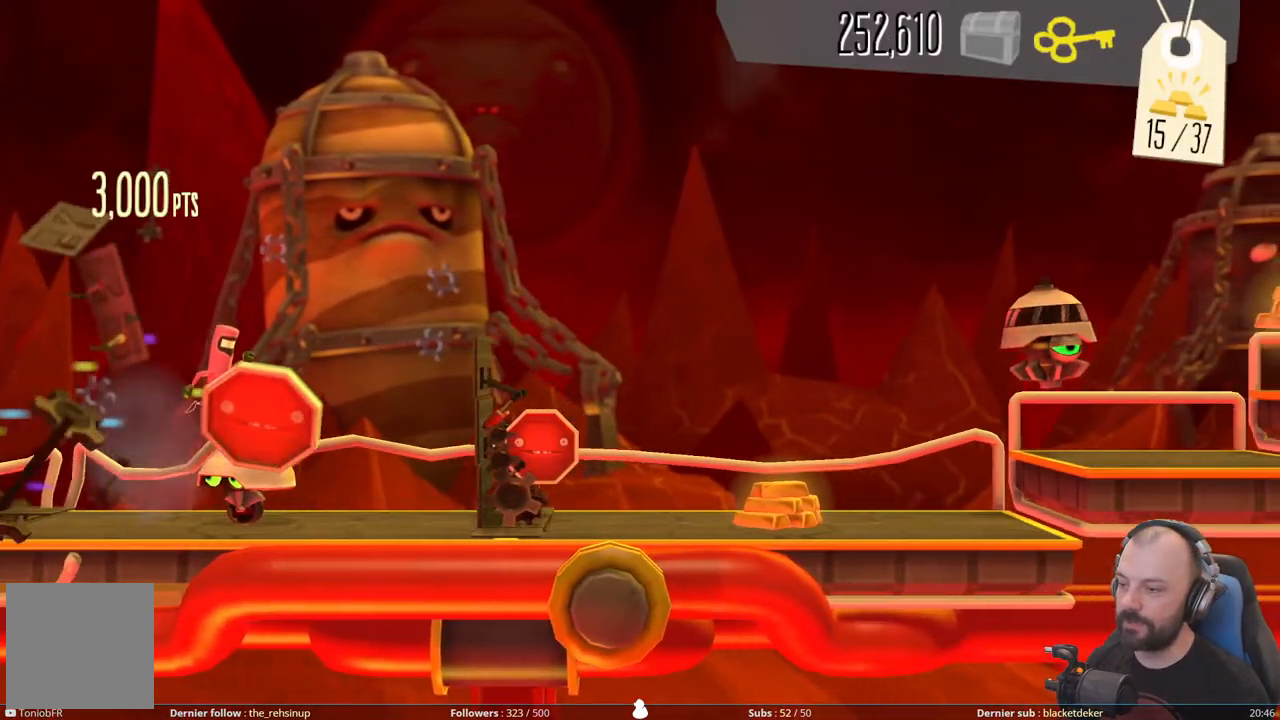
{"buttons": ["X"], "right_stick": "center", "events": [[100, "A", "up"], [100, "X", "down"]]}
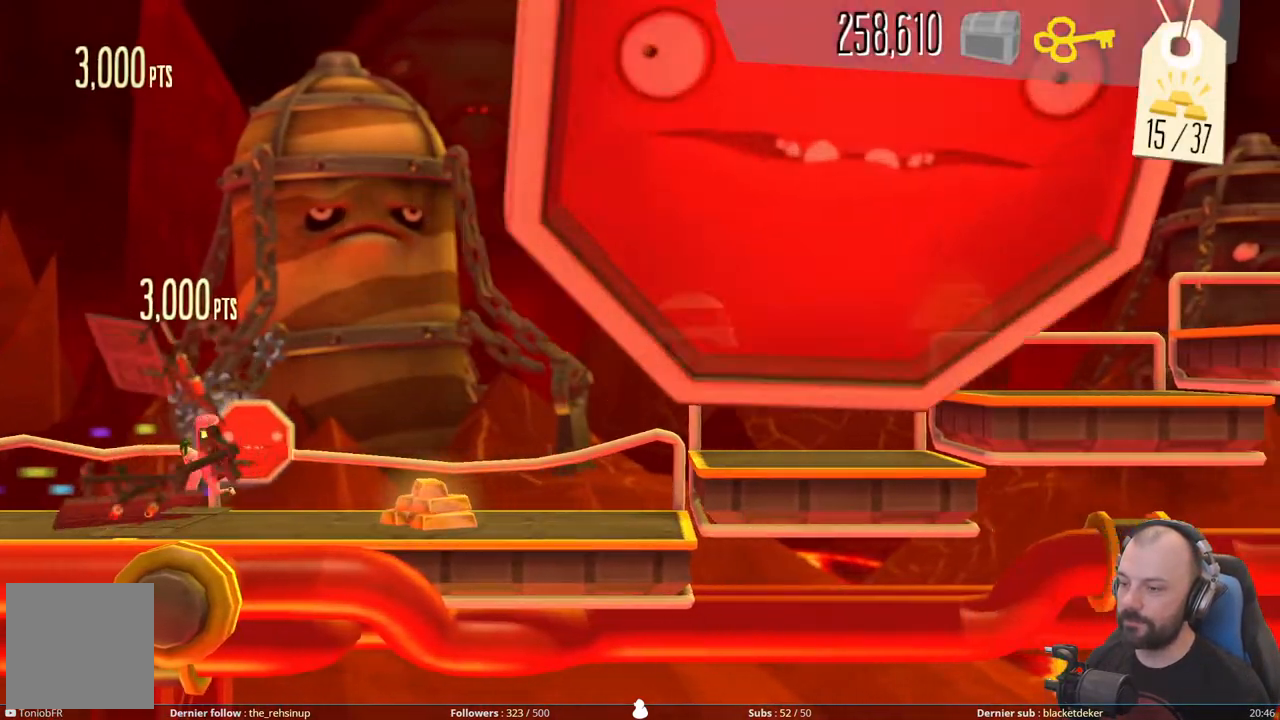
{"buttons": ["A", "DPAD_DOWN"], "right_stick": "center", "events": [[20, "X", "up"], [280, "DPAD_DOWN", "down"], [440, "A", "down"]]}
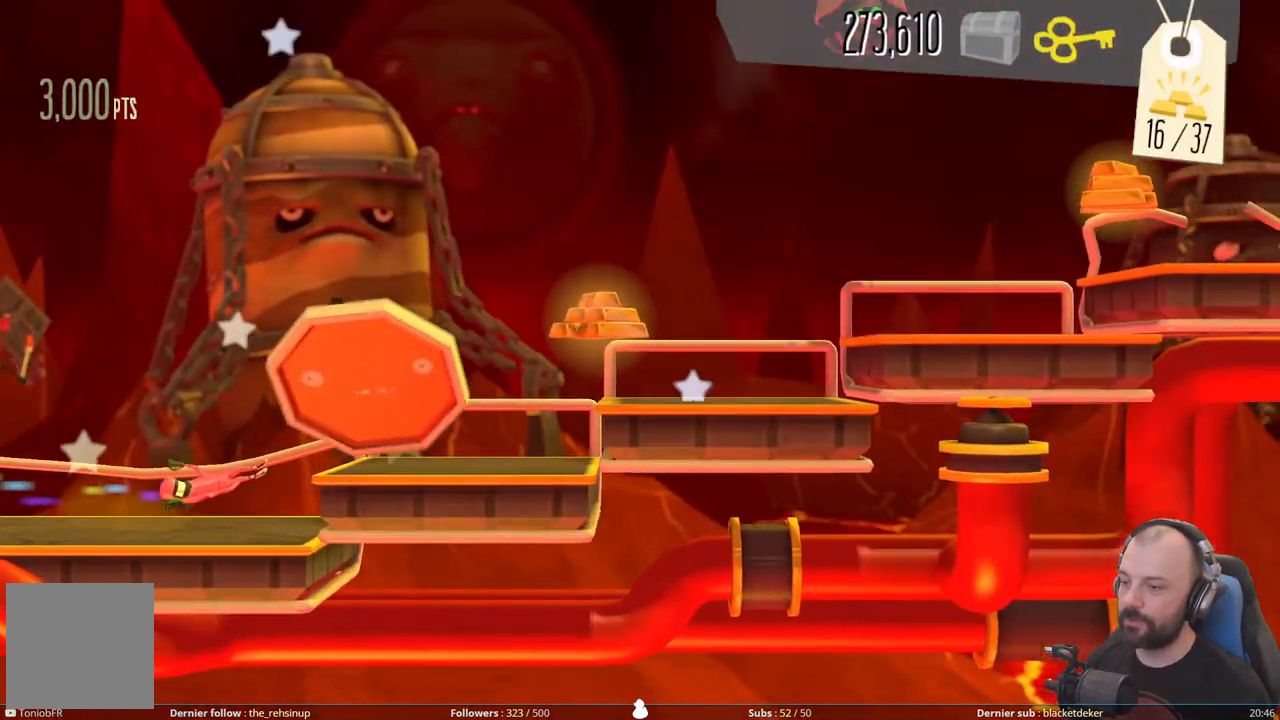
{"buttons": ["A"], "right_stick": "center", "events": [[180, "A", "up"], [280, "DPAD_DOWN", "up"], [300, "A", "down"]]}
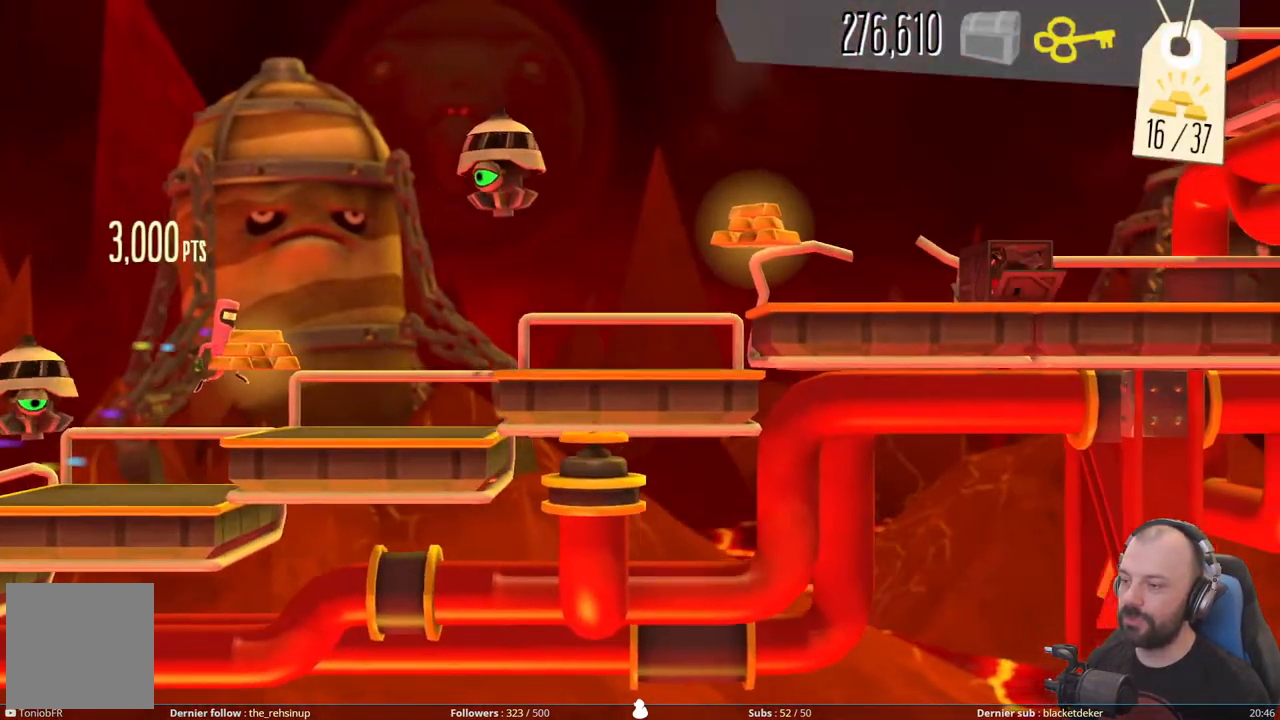
{"buttons": ["DPAD_DOWN"], "right_stick": "center", "events": [[80, "A", "up"], [80, "DPAD_DOWN", "down"], [240, "A", "down"], [420, "A", "up"]]}
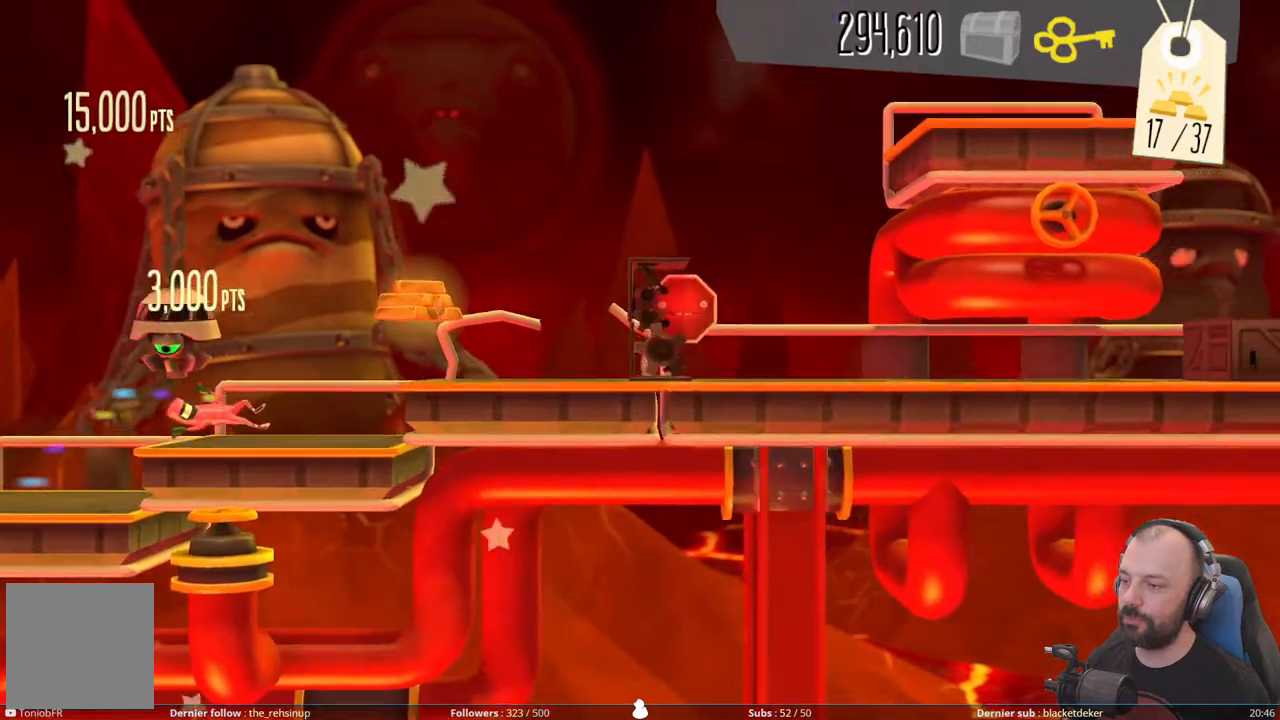
{"buttons": ["X"], "right_stick": "center", "events": [[40, "DPAD_DOWN", "up"], [80, "A", "down"], [320, "A", "up"], [380, "X", "down"]]}
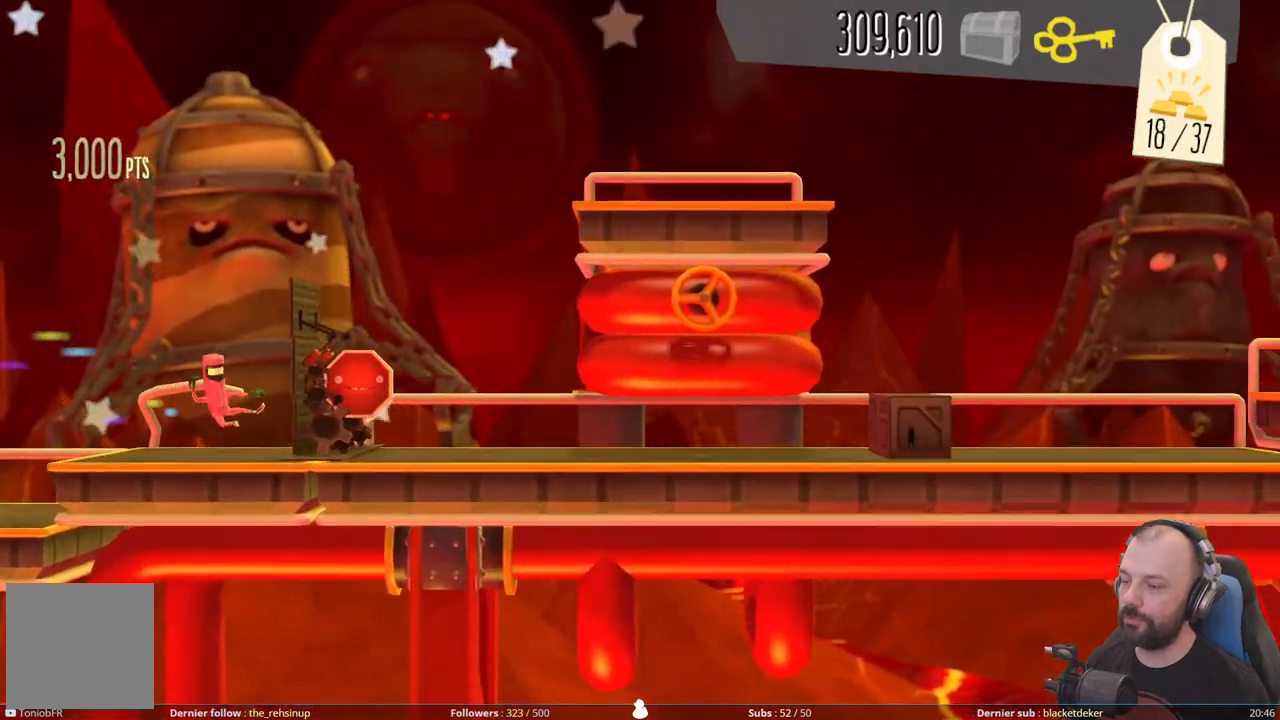
{"buttons": ["DPAD_DOWN"], "right_stick": "center", "events": [[160, "DPAD_DOWN", "down"], [220, "X", "up"]]}
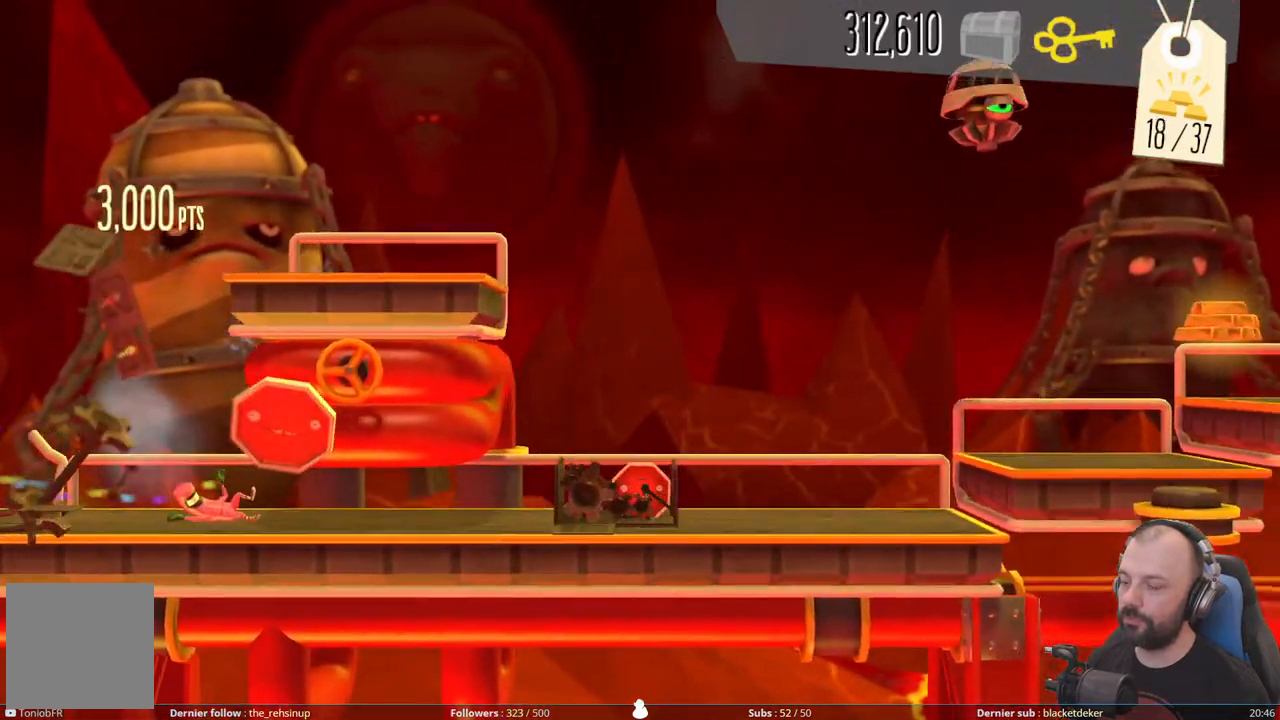
{"buttons": ["X", "DPAD_DOWN"], "right_stick": "center", "events": [[280, "X", "down"]]}
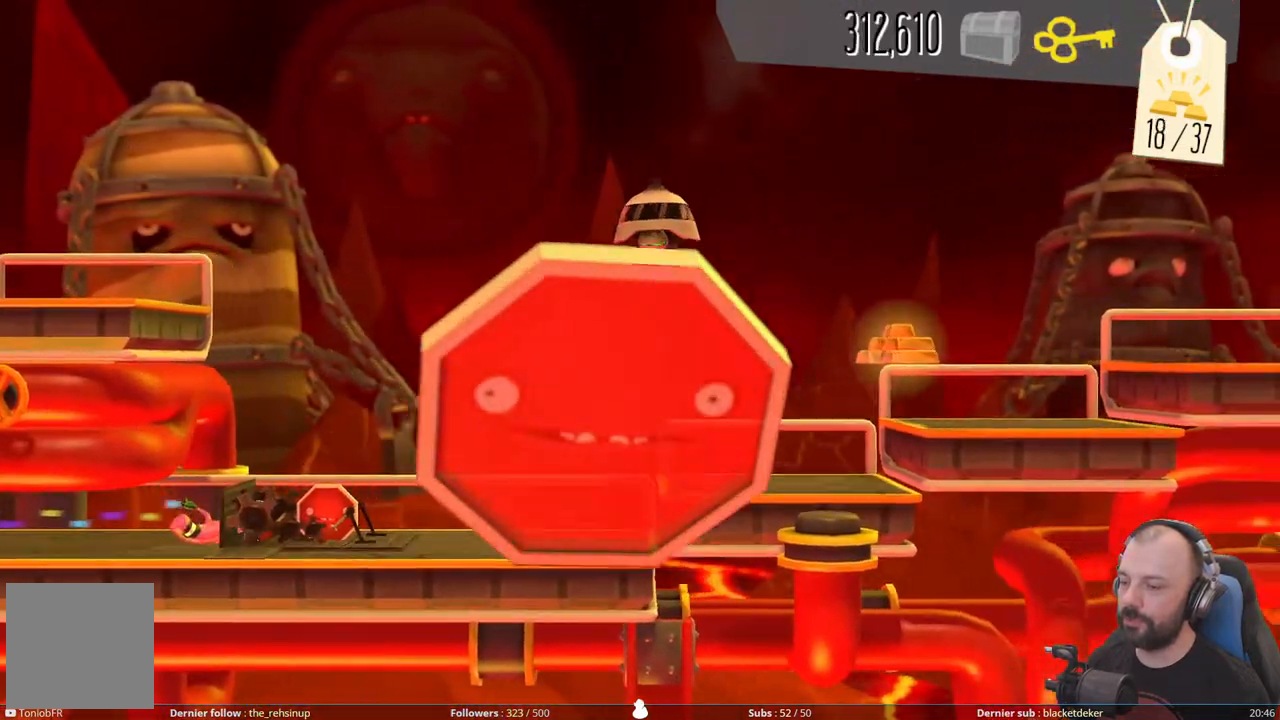
{"buttons": ["A", "DPAD_DOWN"], "right_stick": "center", "events": [[60, "X", "up"], [420, "A", "down"]]}
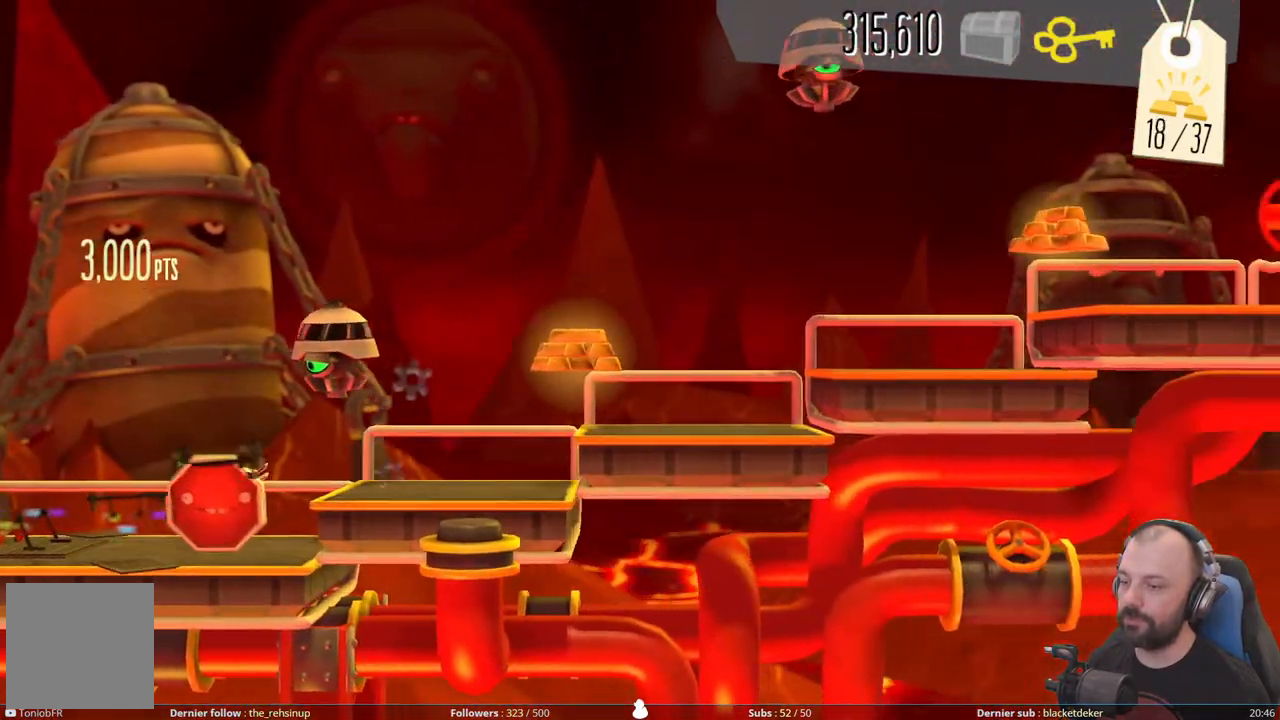
{"buttons": ["A"], "right_stick": "center", "events": [[180, "A", "up"], [300, "A", "down"], [300, "DPAD_DOWN", "up"]]}
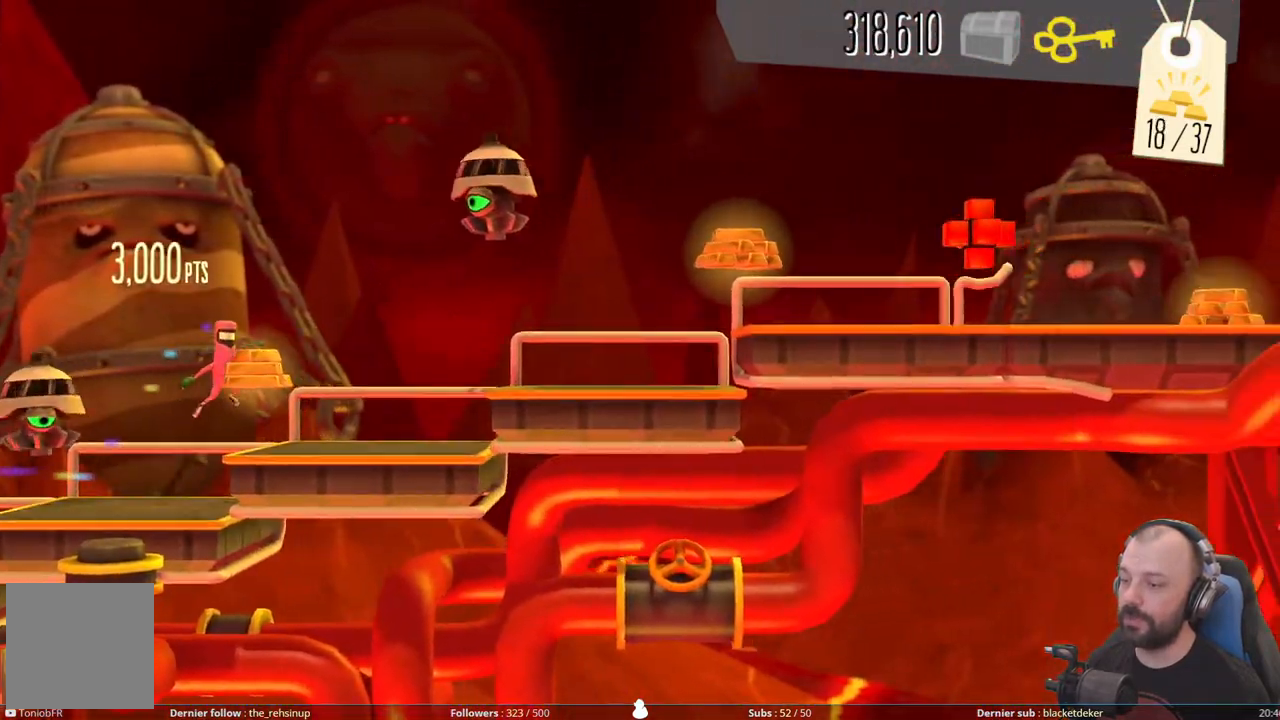
{"buttons": ["DPAD_DOWN"], "right_stick": "center", "events": [[40, "DPAD_DOWN", "down"], [60, "A", "up"], [260, "A", "down"], [440, "A", "up"]]}
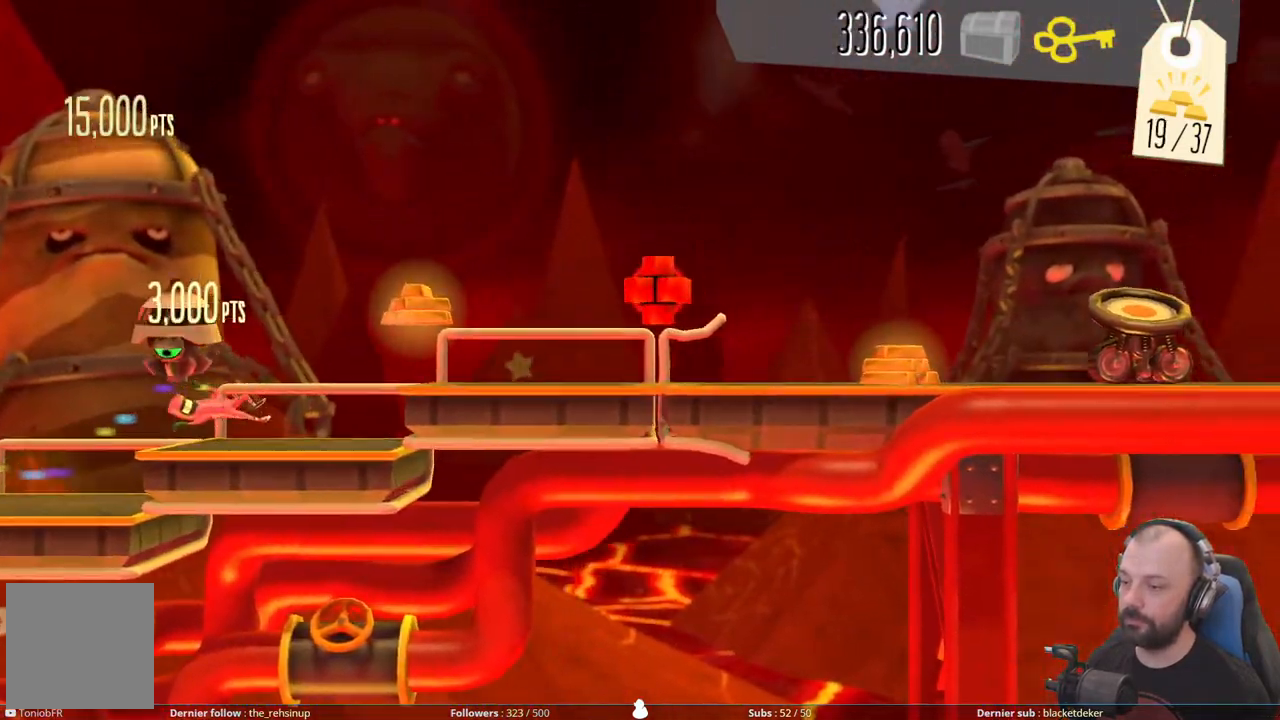
{"buttons": [], "right_stick": "center", "events": [[80, "DPAD_DOWN", "up"], [120, "A", "down"], [460, "A", "up"]]}
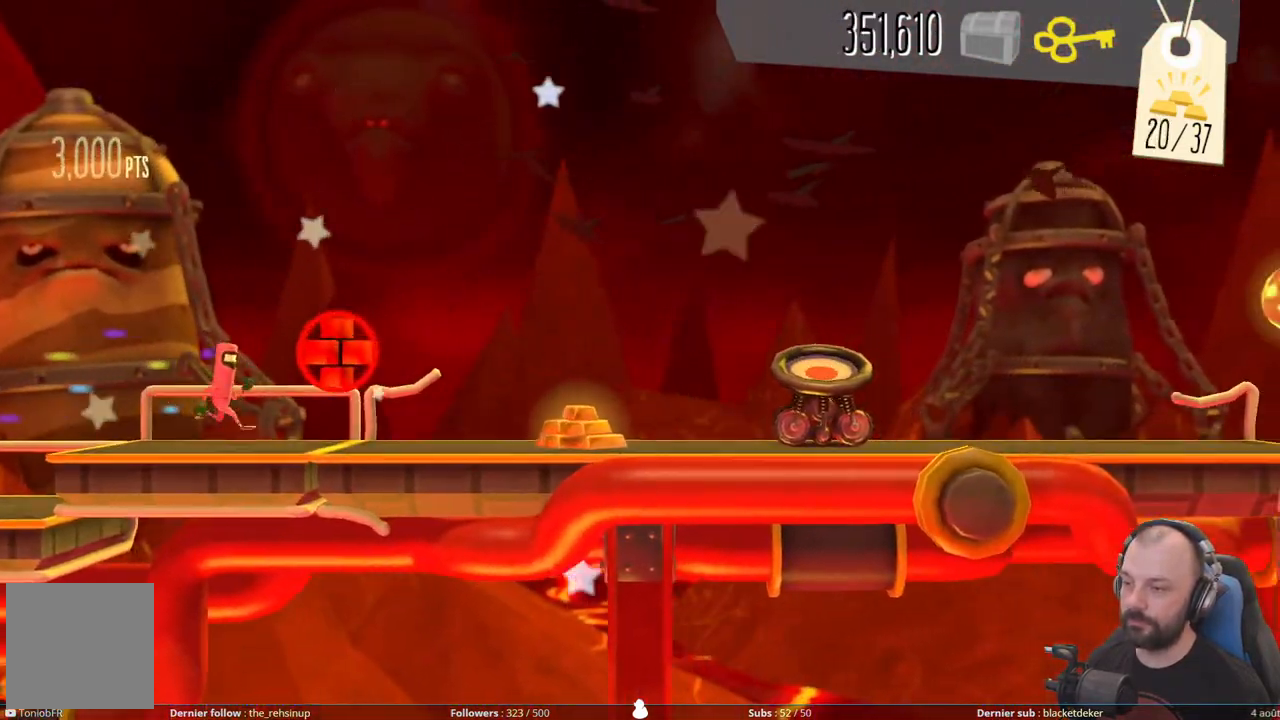
{"buttons": [], "right_stick": "center", "events": []}
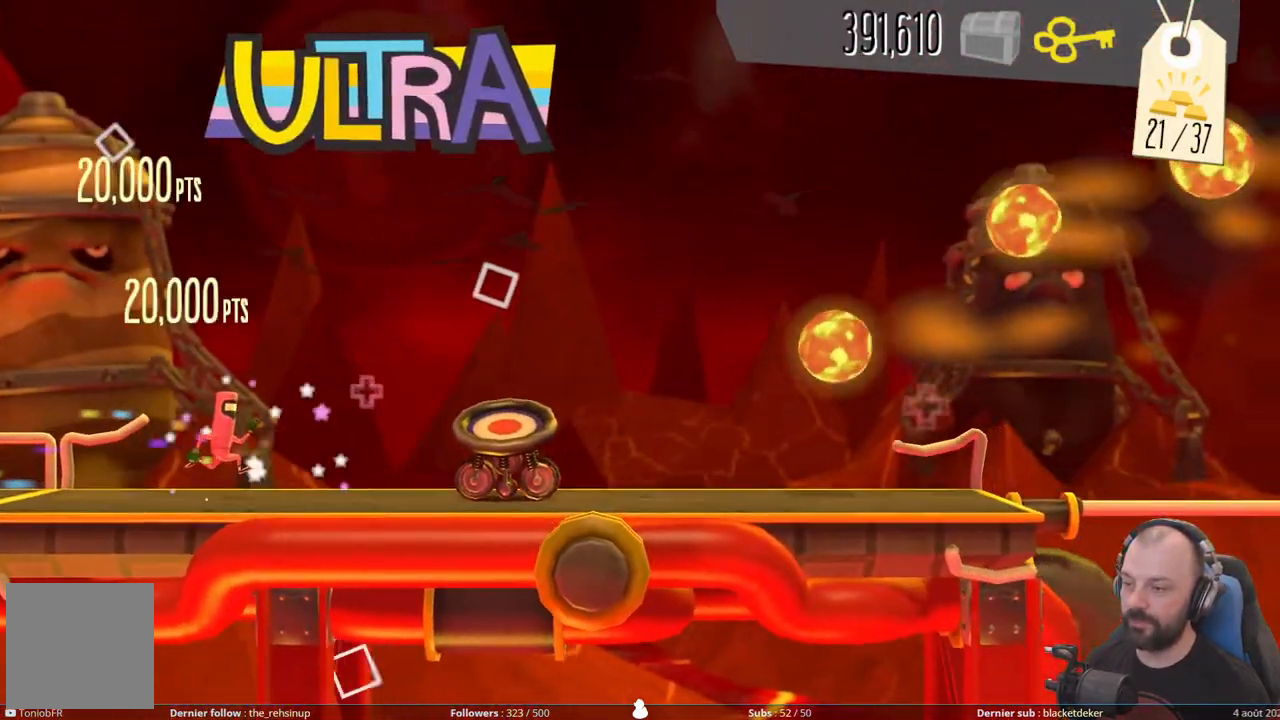
{"buttons": [], "right_stick": "center", "events": [[80, "A", "down"], [320, "A", "up"]]}
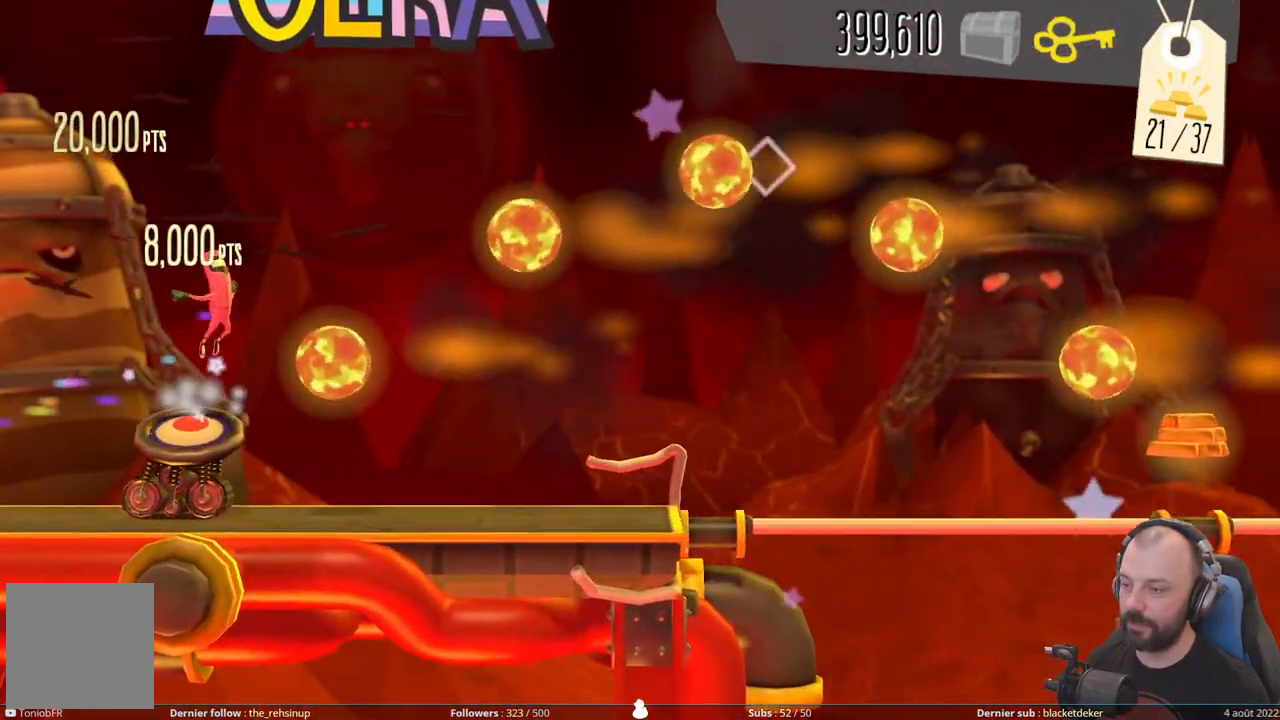
{"buttons": [], "right_stick": "center", "events": []}
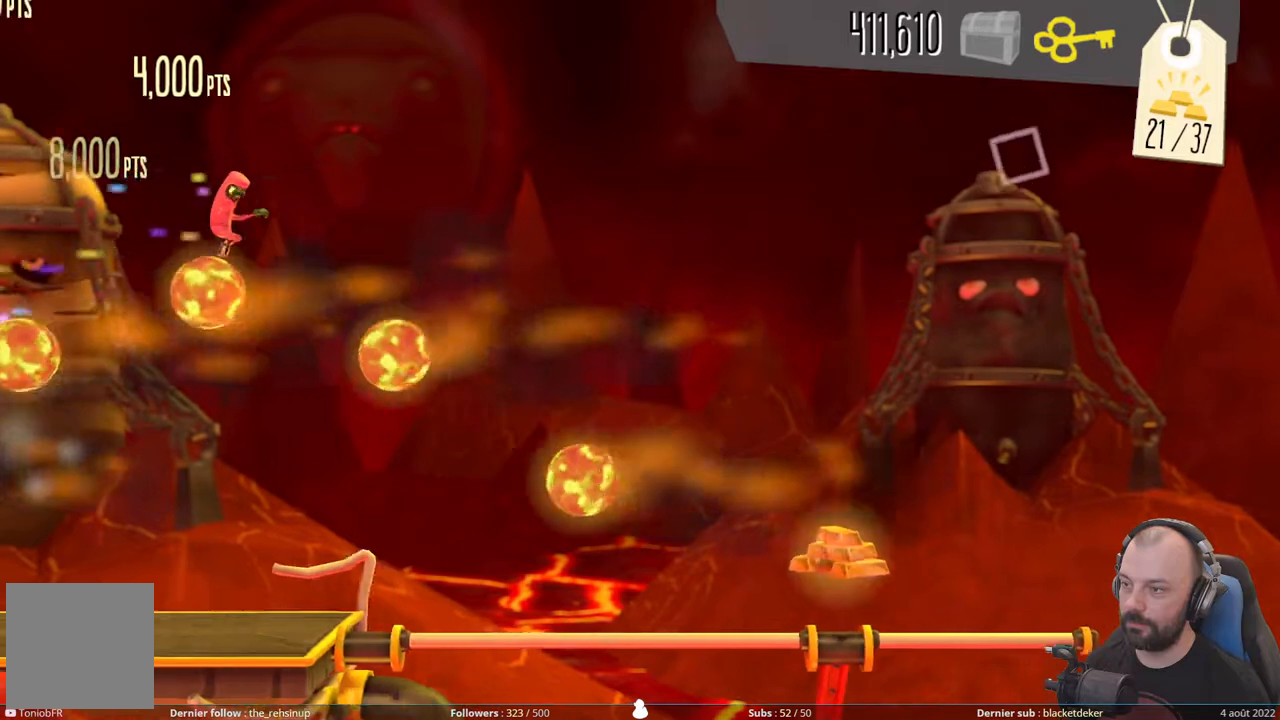
{"buttons": [], "right_stick": "center", "events": []}
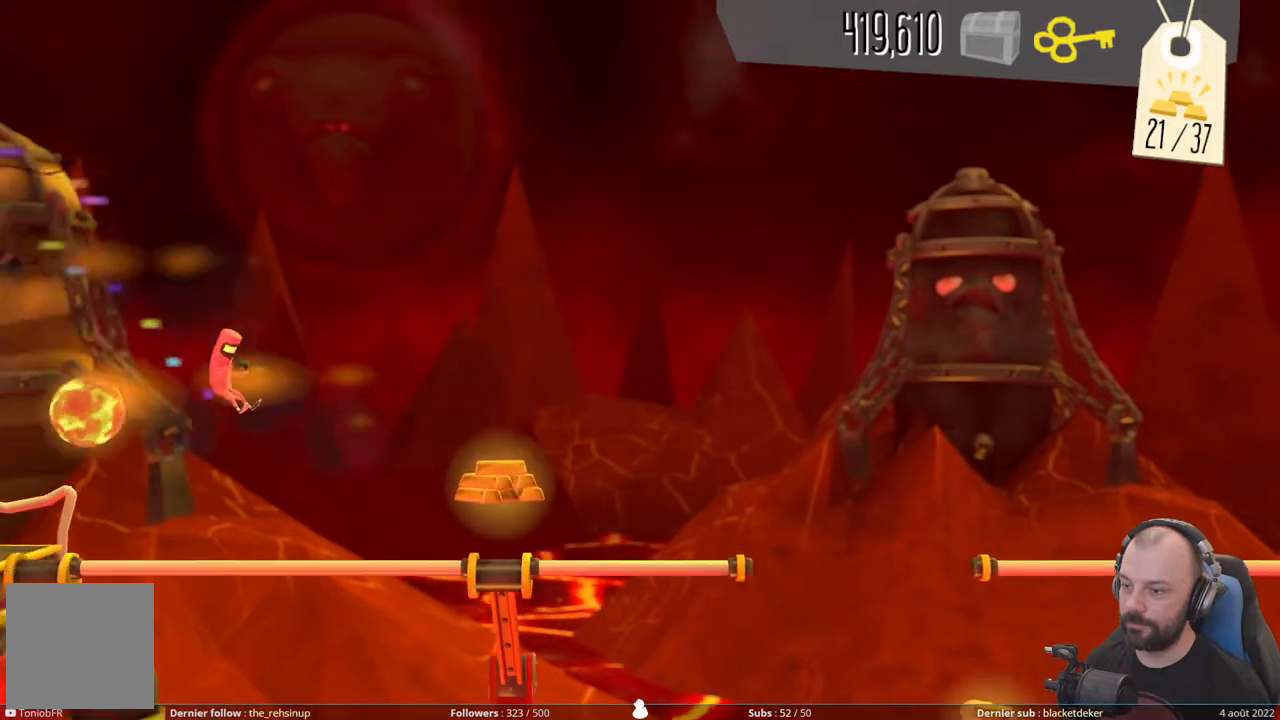
{"buttons": [], "right_stick": "center", "events": []}
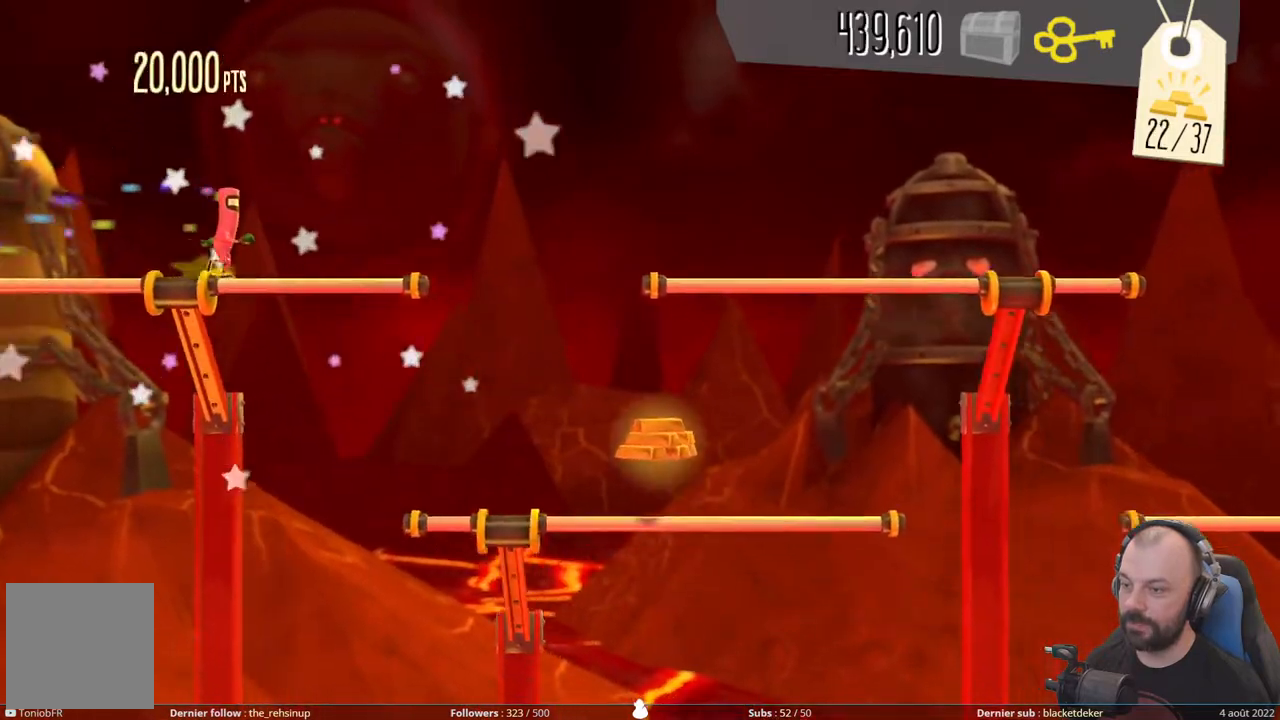
{"buttons": [], "right_stick": "center", "events": [[180, "DPAD_DOWN", "down"], [280, "DPAD_DOWN", "up"]]}
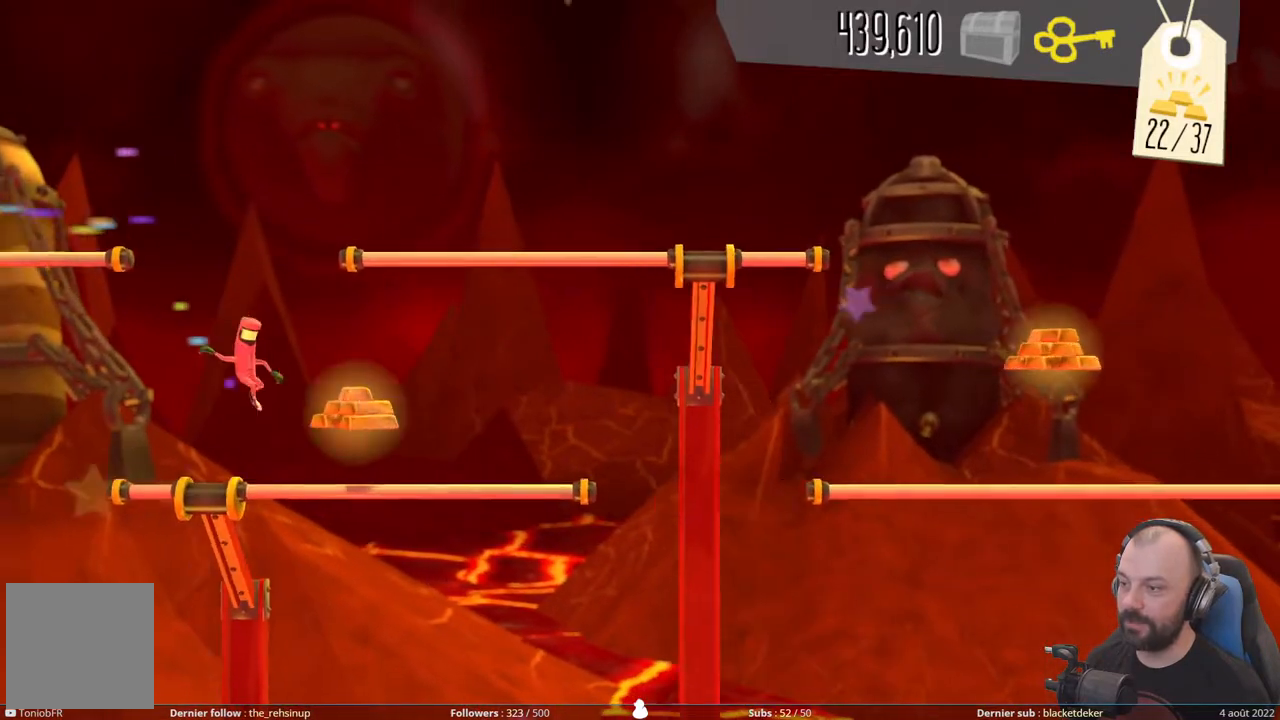
{"buttons": ["A"], "right_stick": "center", "events": [[460, "A", "down"]]}
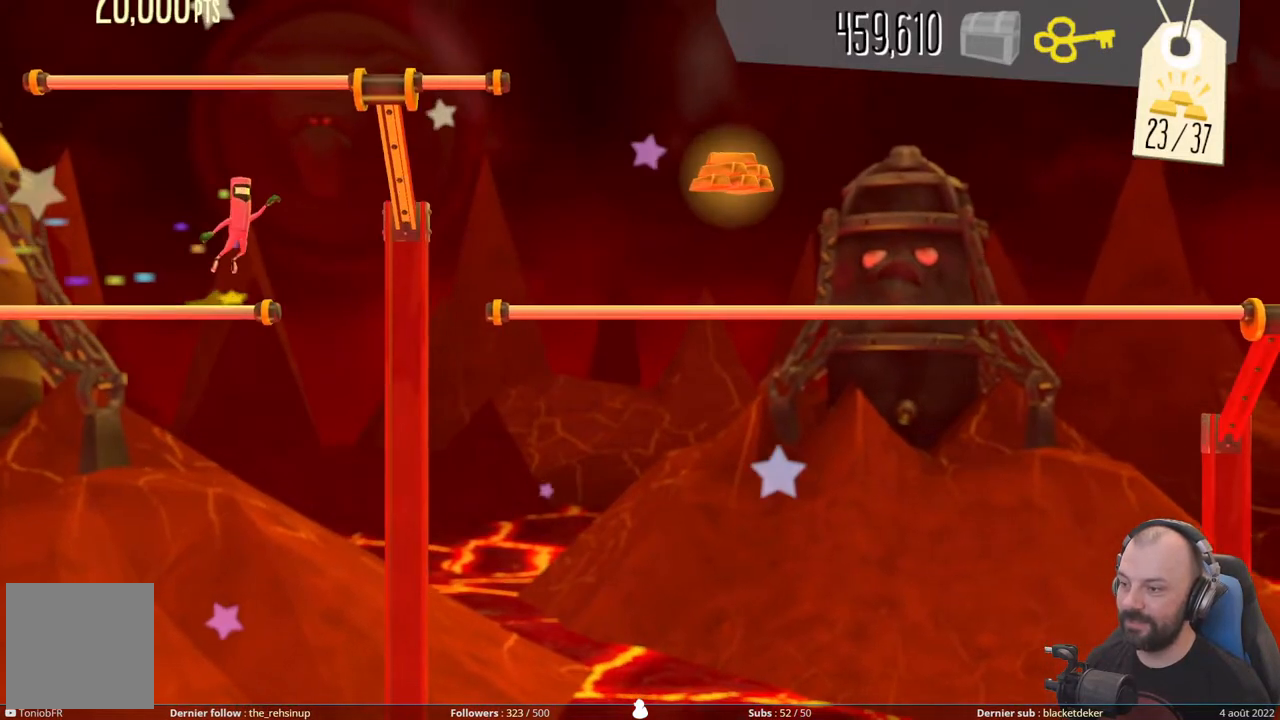
{"buttons": [], "right_stick": "center", "events": [[420, "A", "up"]]}
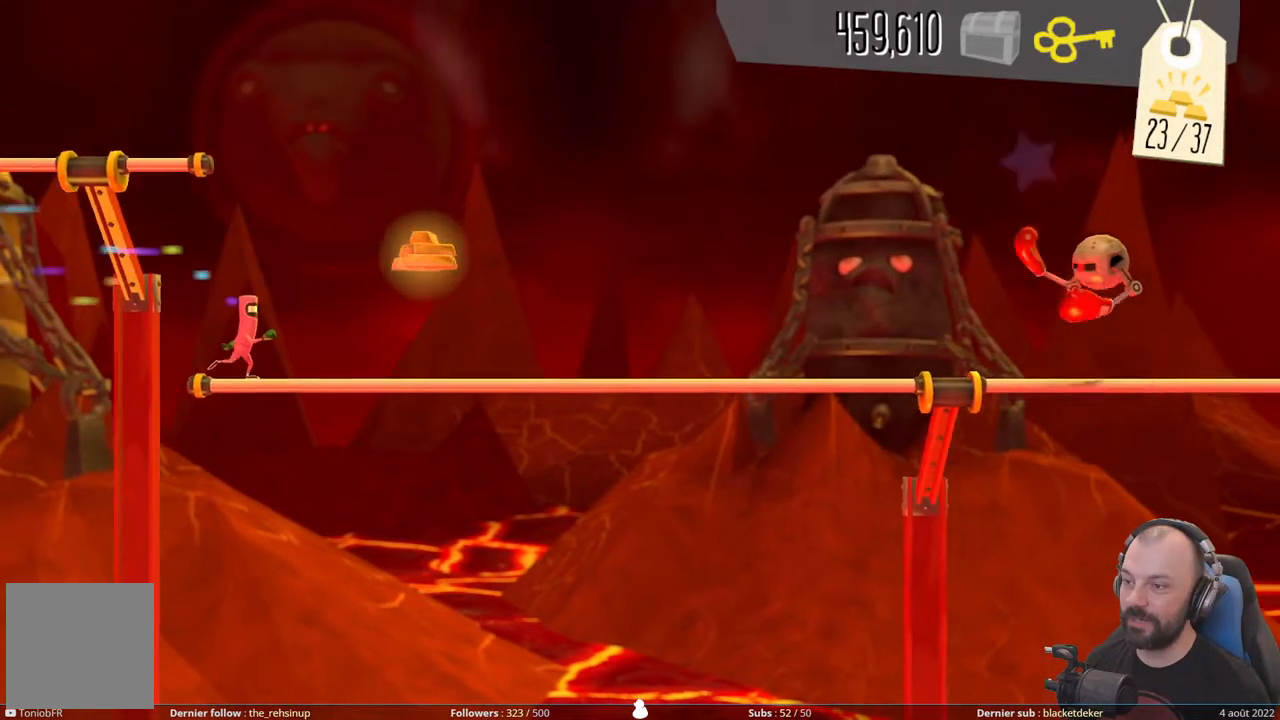
{"buttons": [], "right_stick": "center", "events": [[140, "A", "down"], [460, "A", "up"]]}
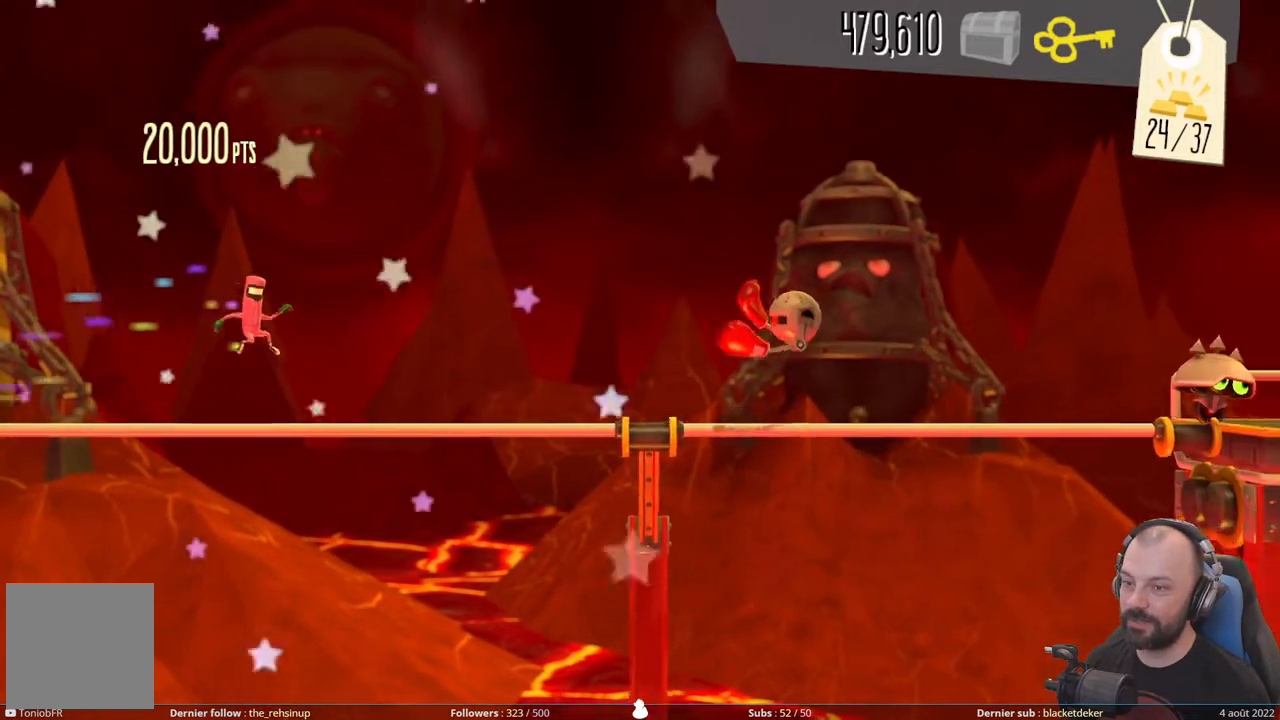
{"buttons": [], "right_stick": "center", "events": [[280, "DPAD_DOWN", "down"], [420, "DPAD_DOWN", "up"]]}
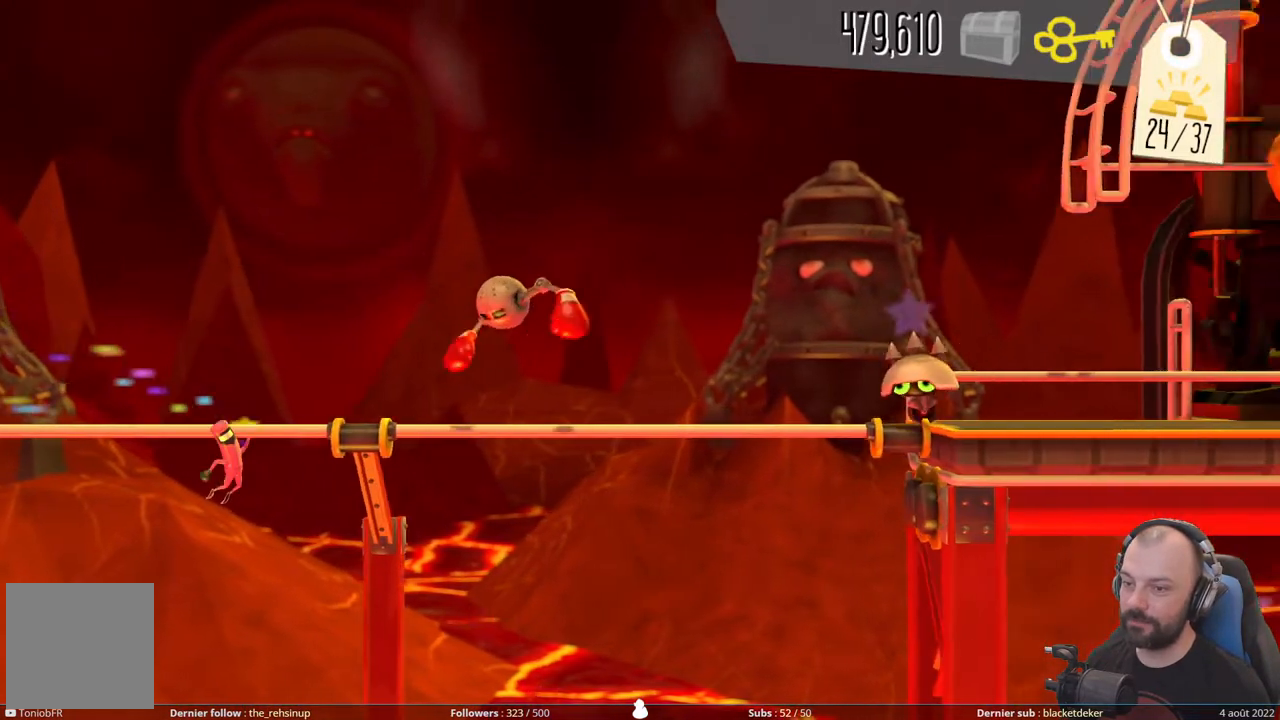
{"buttons": [], "right_stick": "center", "events": []}
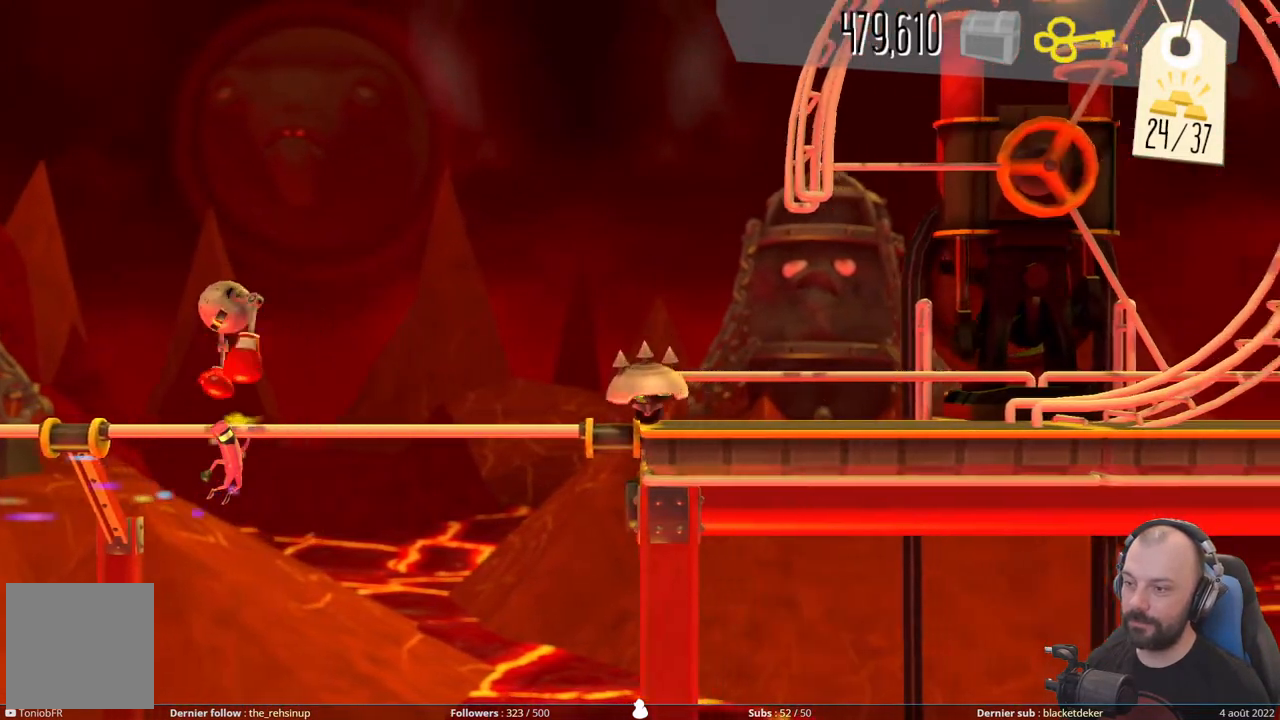
{"buttons": ["A"], "right_stick": "center", "events": [[40, "DPAD_UP", "down"], [180, "DPAD_UP", "up"], [400, "A", "down"]]}
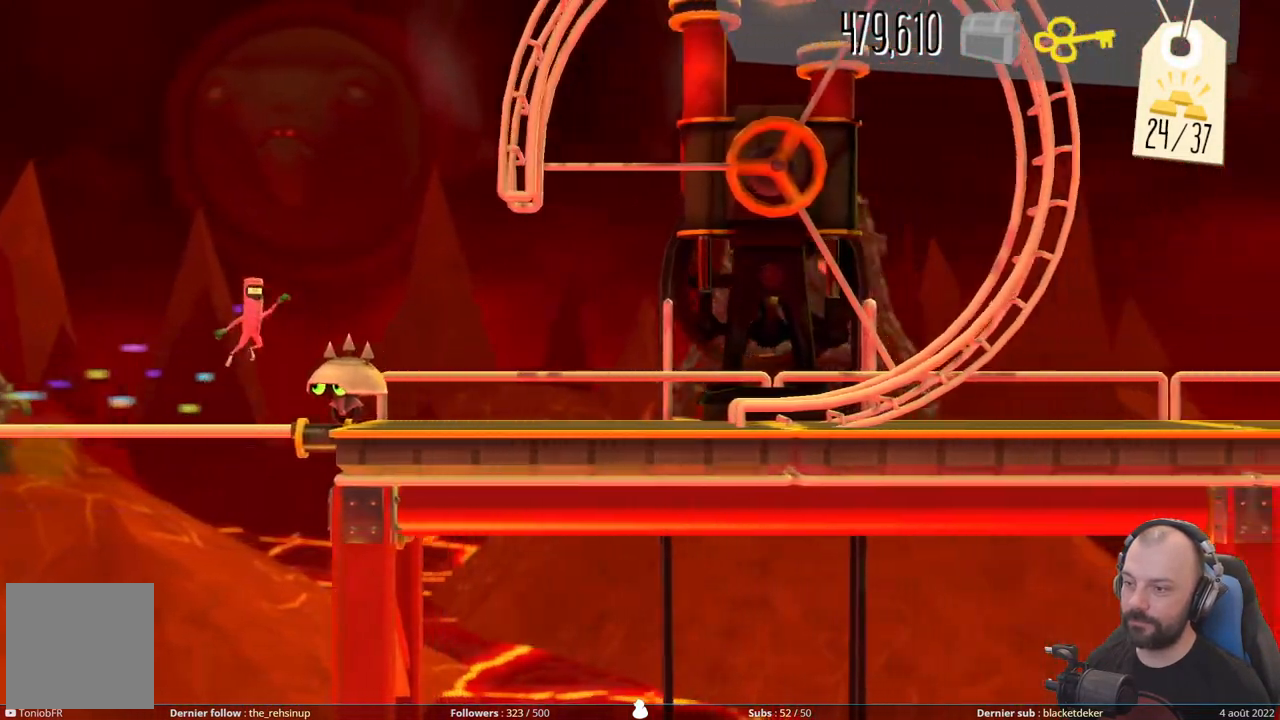
{"buttons": [], "right_stick": "center", "events": [[300, "A", "up"]]}
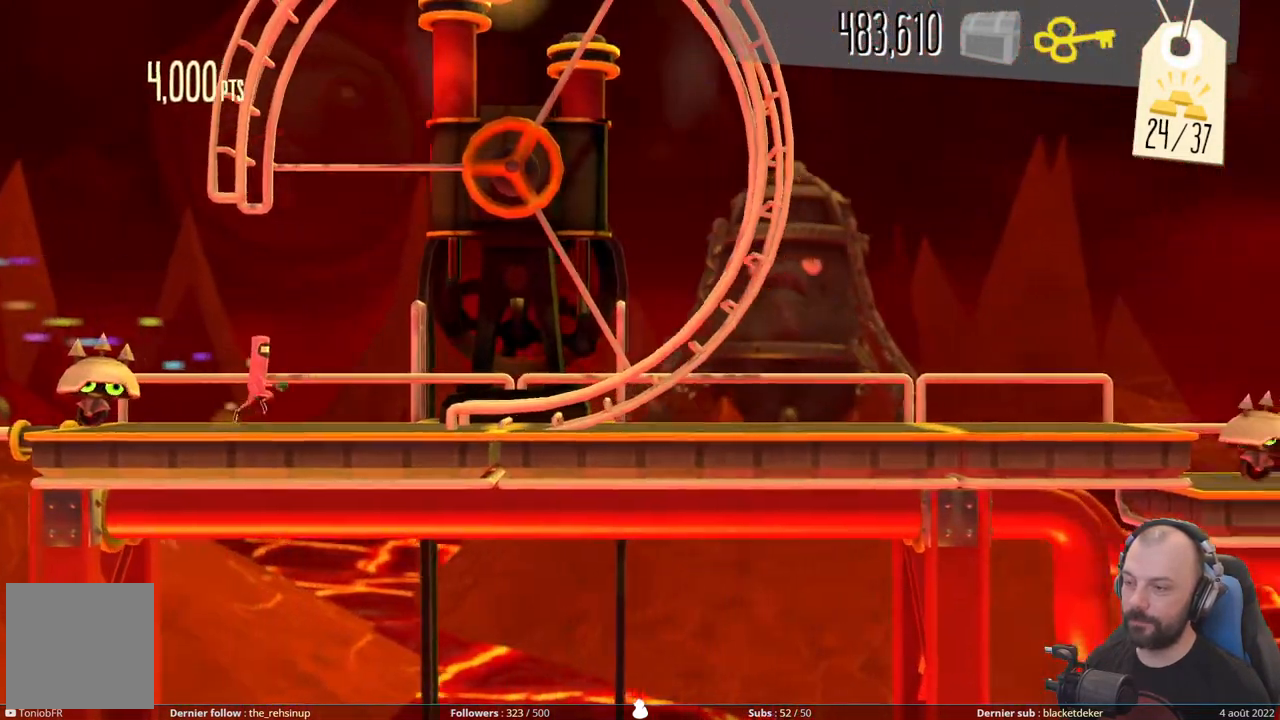
{"buttons": [], "right_stick": "down-right", "events": [[40, "right_stick", "down"], [440, "right_stick", "down-right"]]}
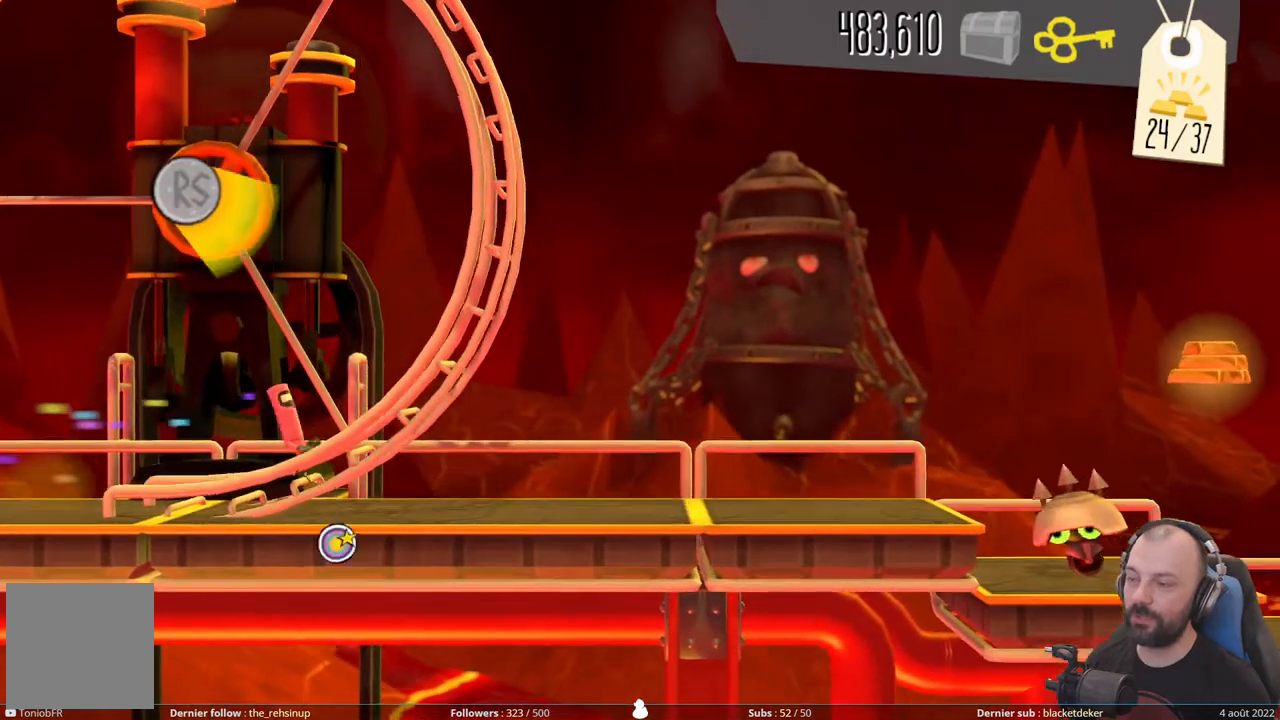
{"buttons": [], "right_stick": "up", "events": [[200, "right_stick", "up-right"], [420, "right_stick", "up"]]}
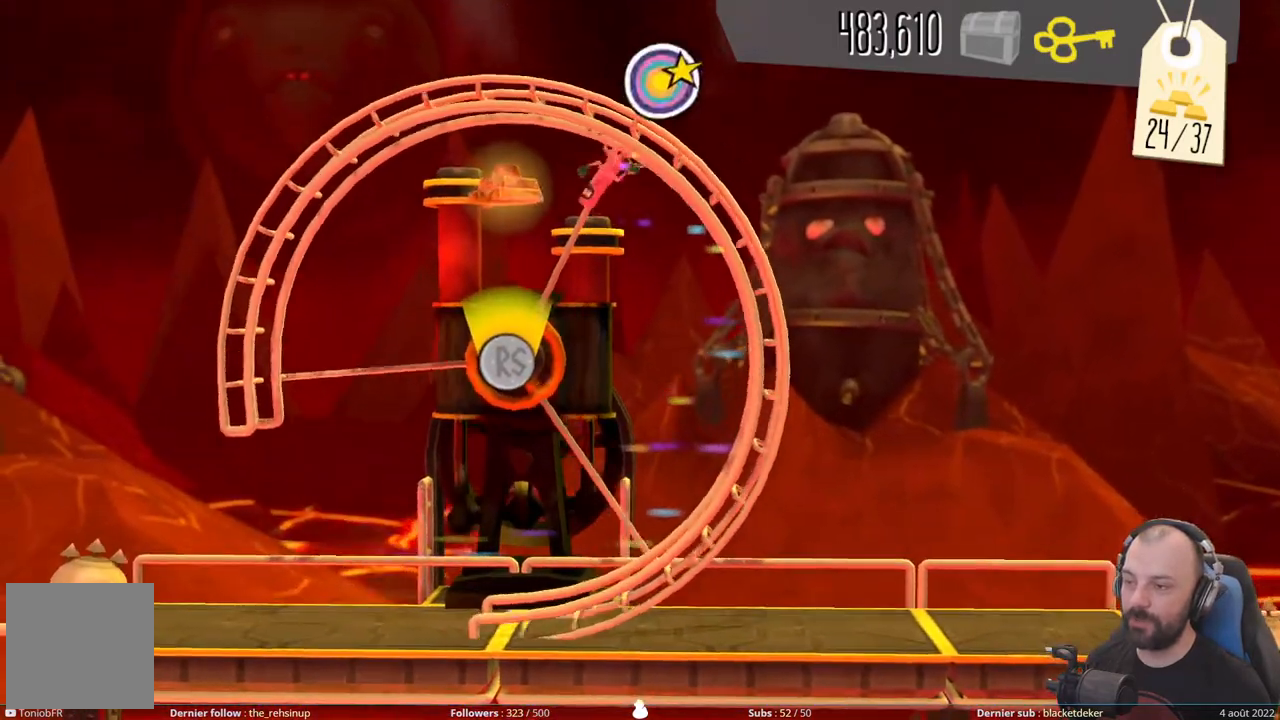
{"buttons": [], "right_stick": "down-left", "events": [[20, "right_stick", "up-left"], [420, "right_stick", "down-left"]]}